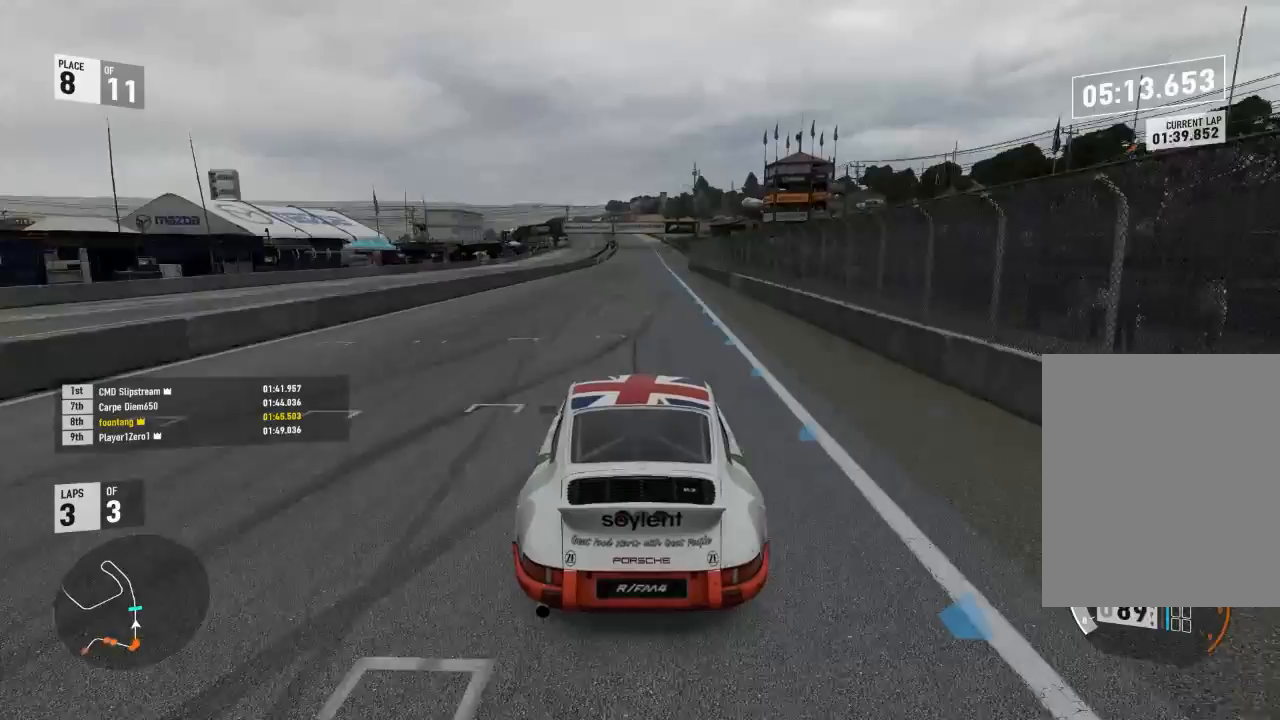
Gameplay with a controller (Xbox layout); each line is a JSON object with the inputs held at the frame after it. "events" lists button and stick changes between this image and that frame as [ms after this image, input, new state], when the widget could be followed in between.
{"buttons": ["R2"], "left_stick": "center", "right_stick": "center", "events": []}
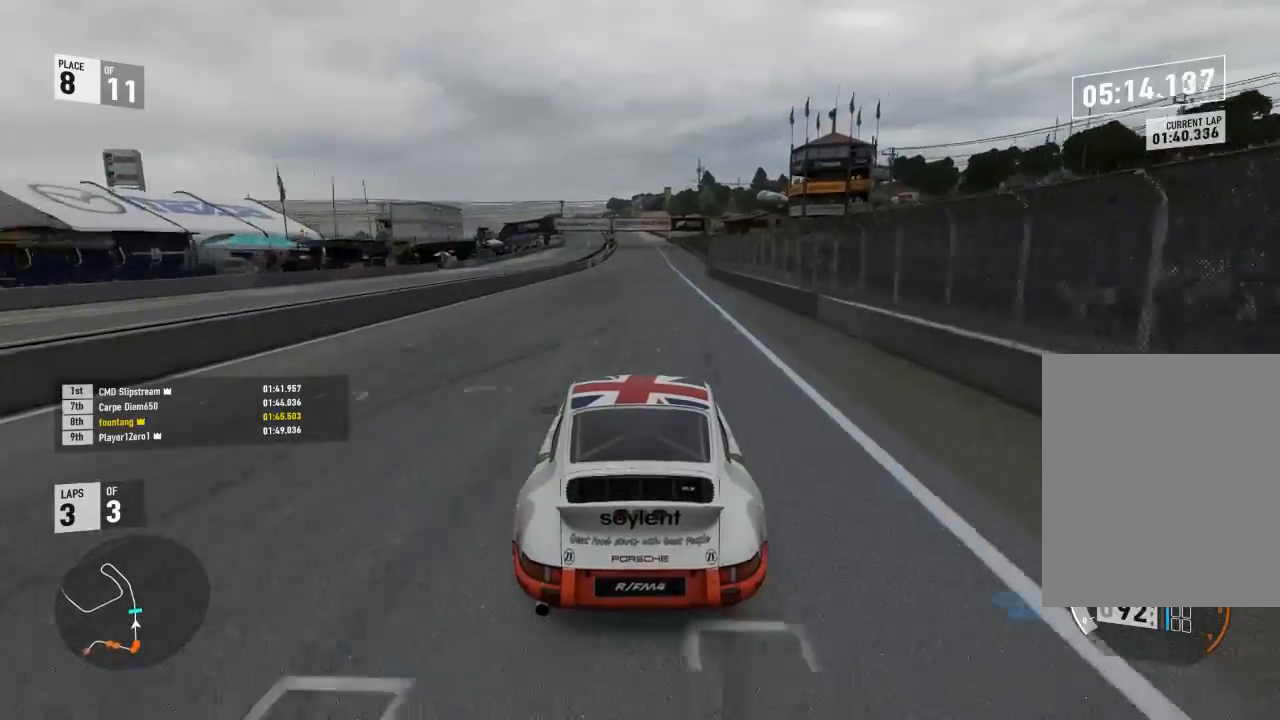
{"buttons": ["R2"], "left_stick": "center", "right_stick": "center", "events": []}
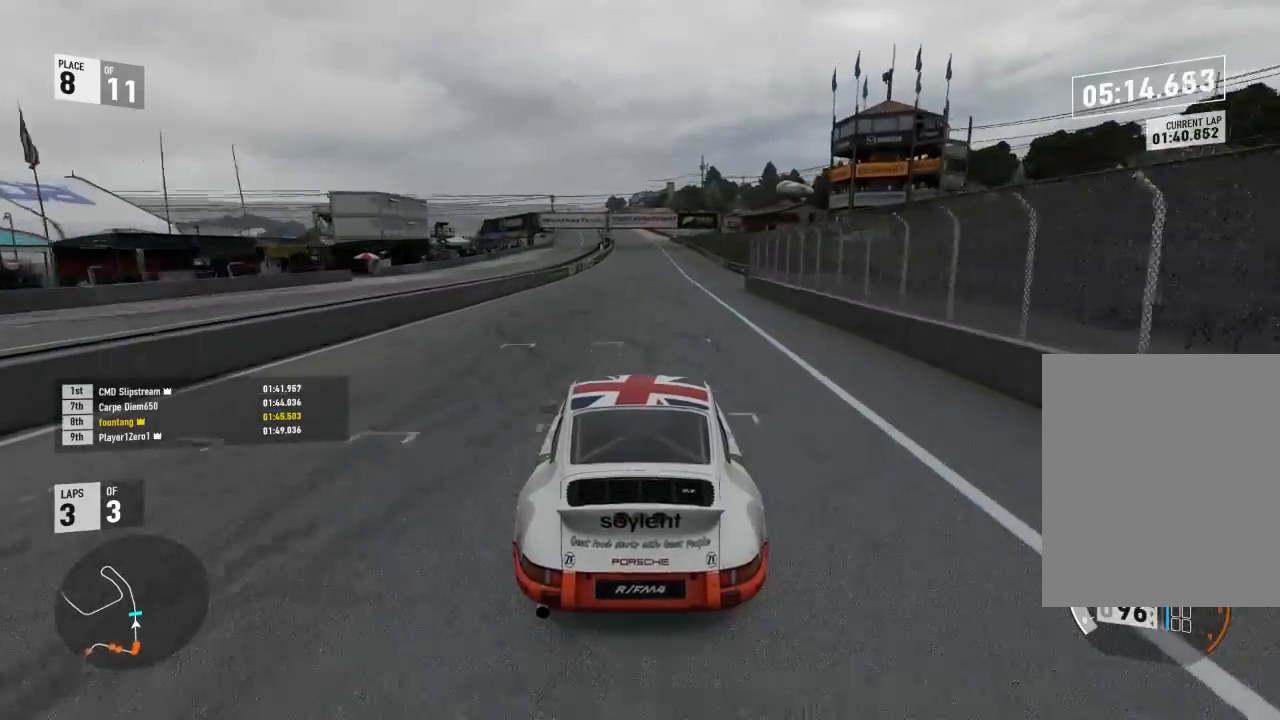
{"buttons": ["R2"], "left_stick": "center", "right_stick": "center", "events": []}
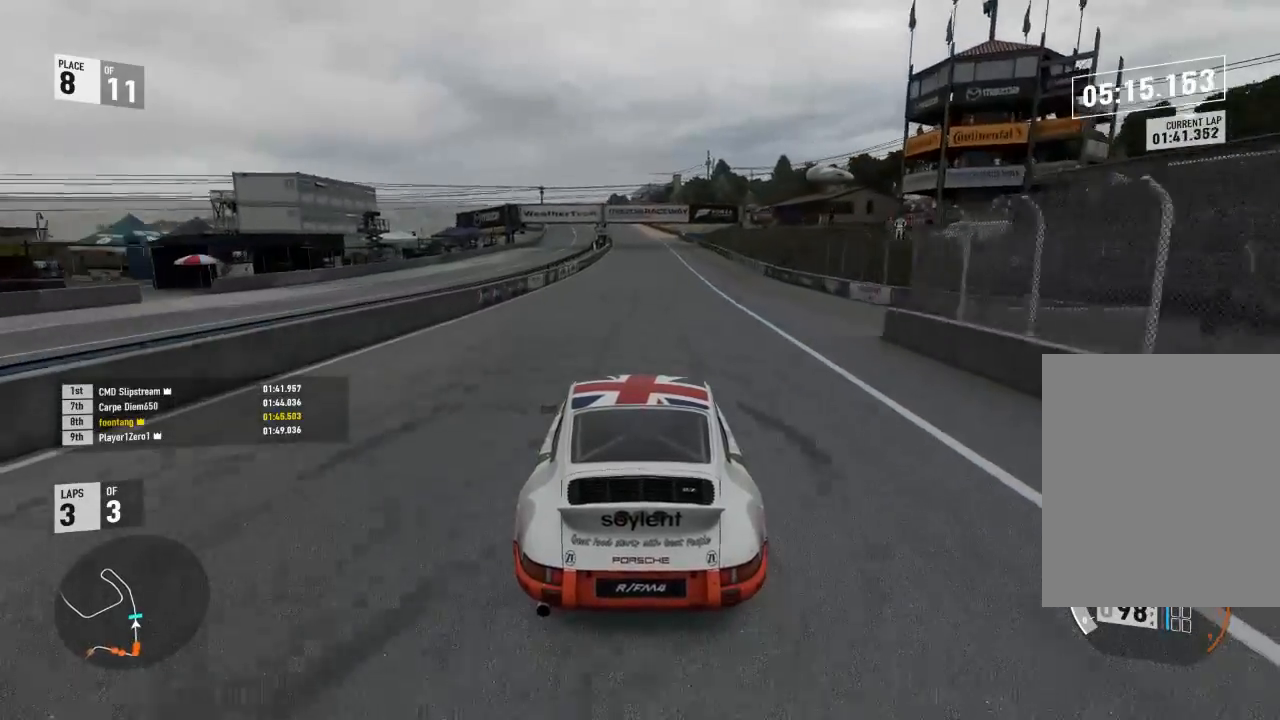
{"buttons": ["R2"], "left_stick": "center", "right_stick": "center", "events": []}
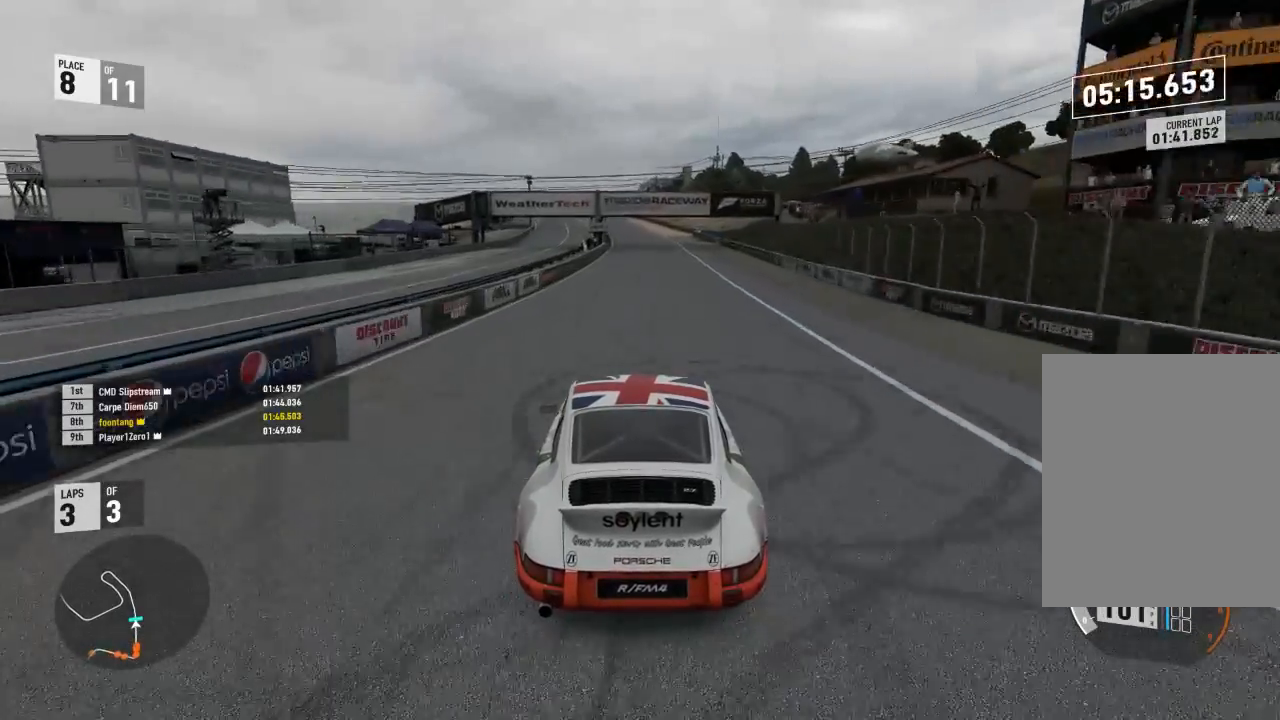
{"buttons": ["R2"], "left_stick": "center", "right_stick": "center"}
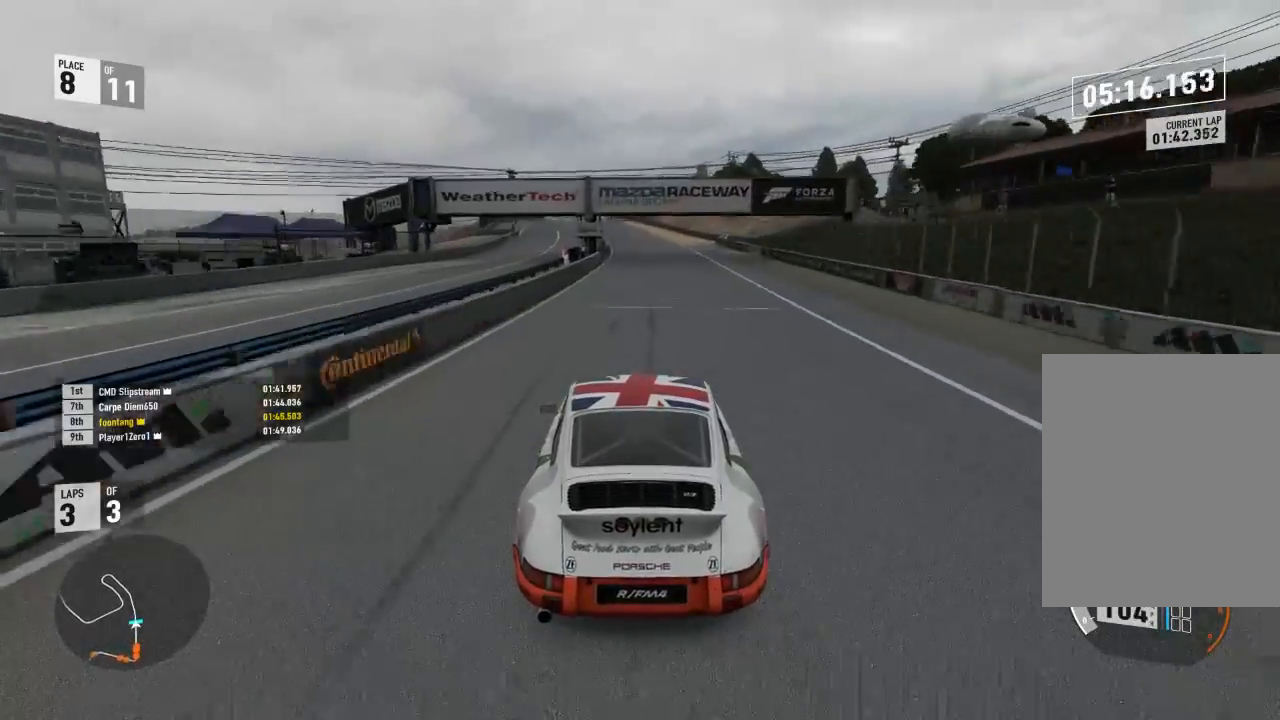
{"buttons": ["R2"], "left_stick": "center", "right_stick": "center", "events": []}
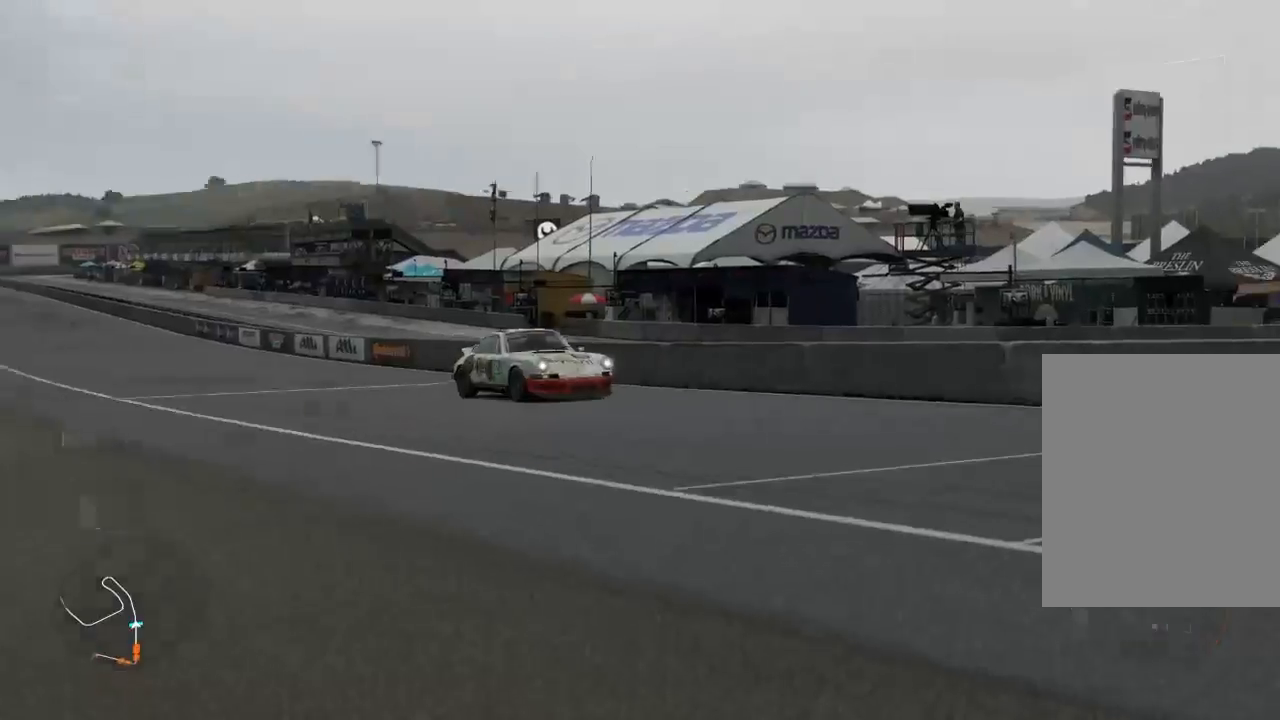
{"buttons": [], "left_stick": "center", "right_stick": "center", "events": [[367, "R2", "up"]]}